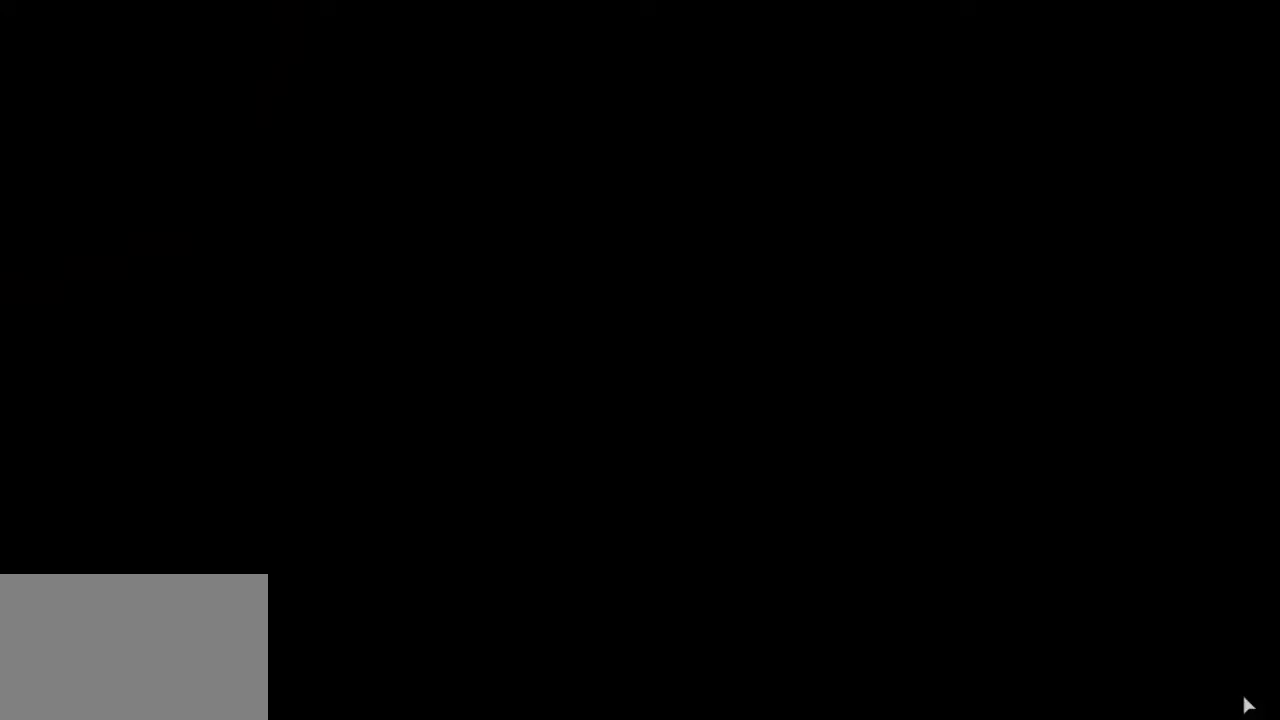
Gameplay with keyboard and mouse; each line is a JSON object with the keys and mouse buttons held at the frame after it. "events" lists presses ("down") and releases ("up") of "1", "2", "3", "4", "5", "a", "alt", "b", "c", "ctrl", "d", "e", "f", "g", "q", "r", "s", "shift", "space", "t", "tab", "v", "w", "x", "z", "mouse_left", "mouse_wheel", "mouse_right", "mouse_mb4" and "mouse_mb5" between this image and that frame as [ms after this image, input, new state], when the widget could be followed in between. "mouse_left", "mouse_wheel", "mouse_right", "mouse_mb4", "mouse_mb5" = the "left", "wheel", "right", "mb4", "mb5" buttons of the "mouse" list. No other keys are recorded. "wheel" means that the mouse wheel is clicked or scrolled. Mouse movement is not recorded.
{"keys": ["w"], "mouse": [], "events": [[450, "w", "down"]]}
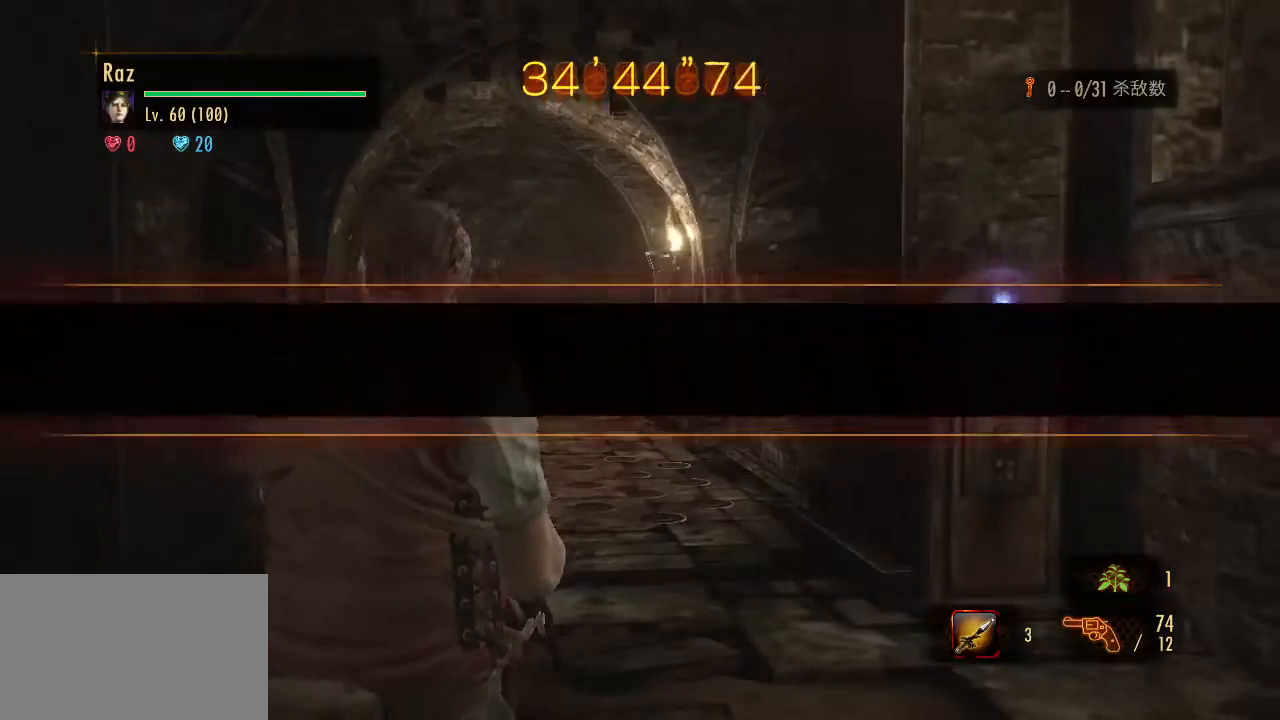
{"keys": ["w"], "mouse": [], "events": [[50, "g", "down"], [133, "g", "up"]]}
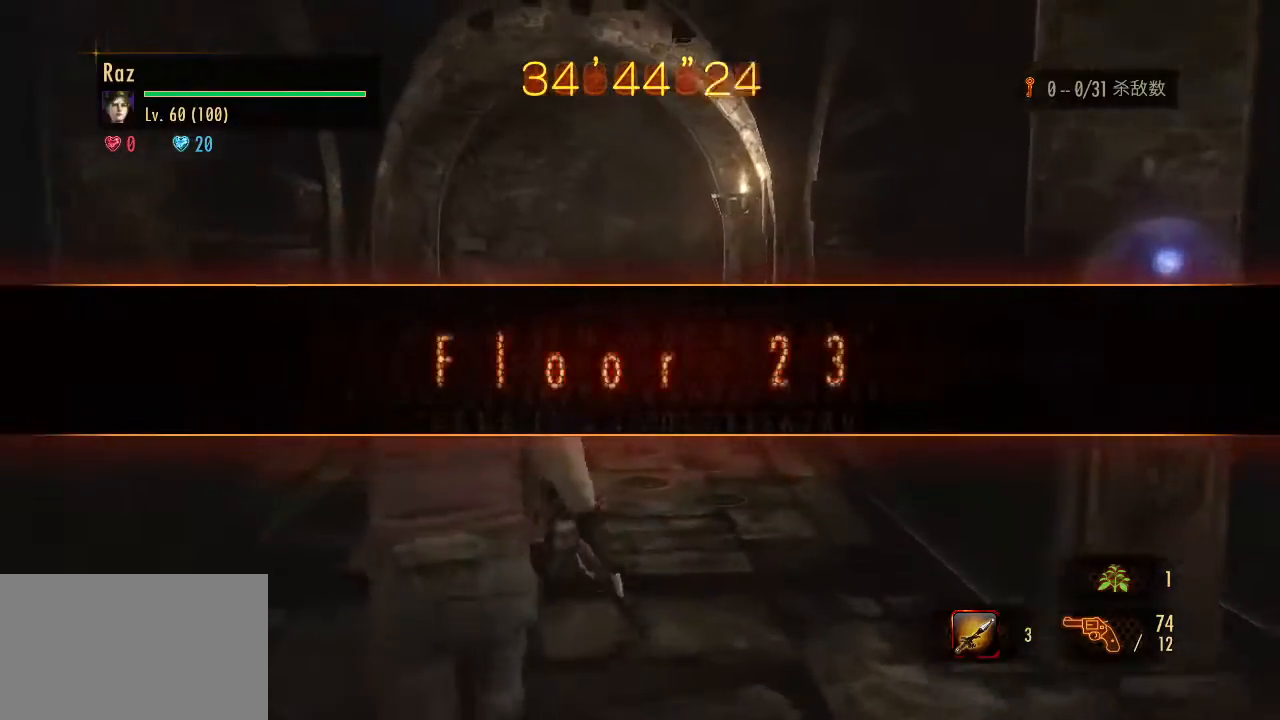
{"keys": ["w"], "mouse": [], "events": []}
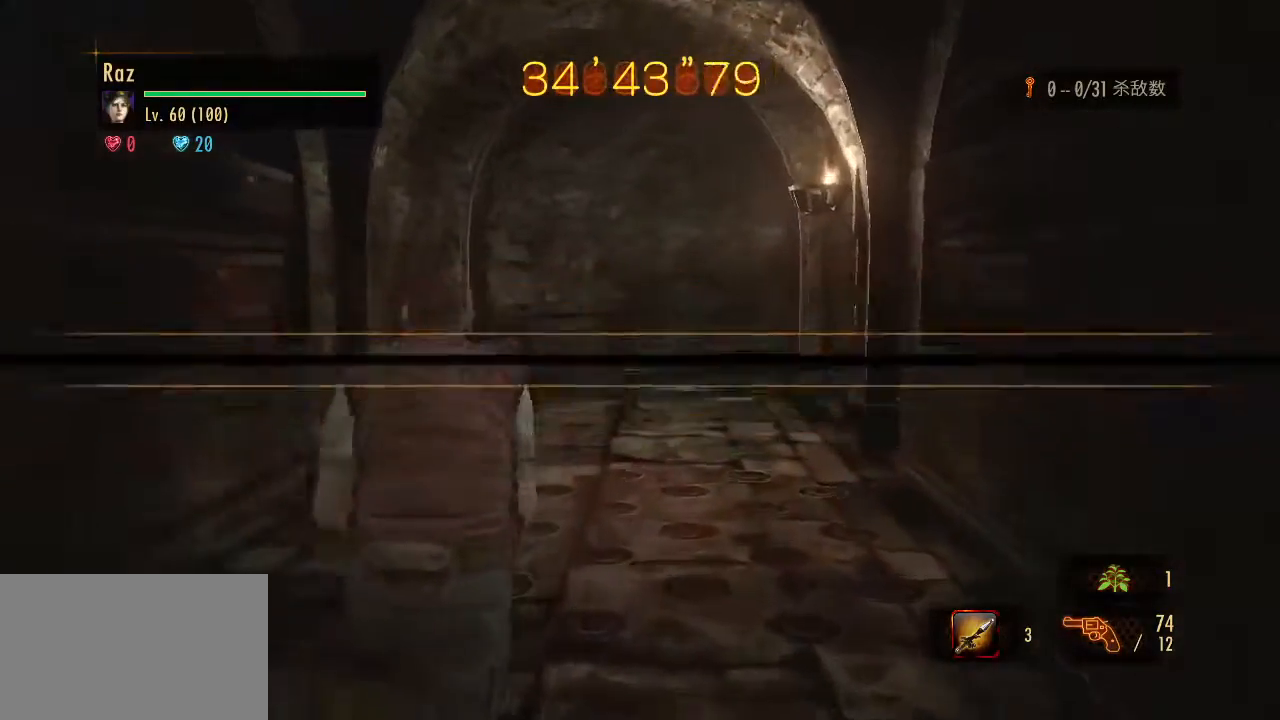
{"keys": ["w"], "mouse": [], "events": []}
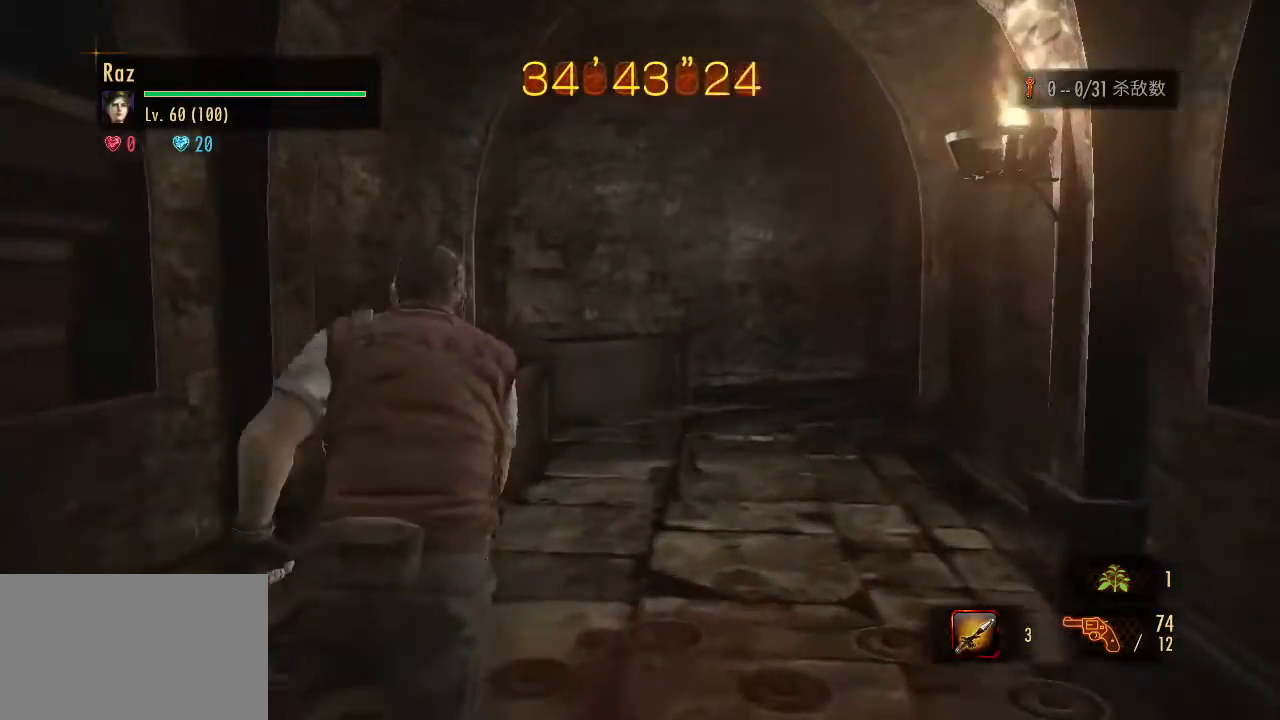
{"keys": ["w"], "mouse": [], "events": []}
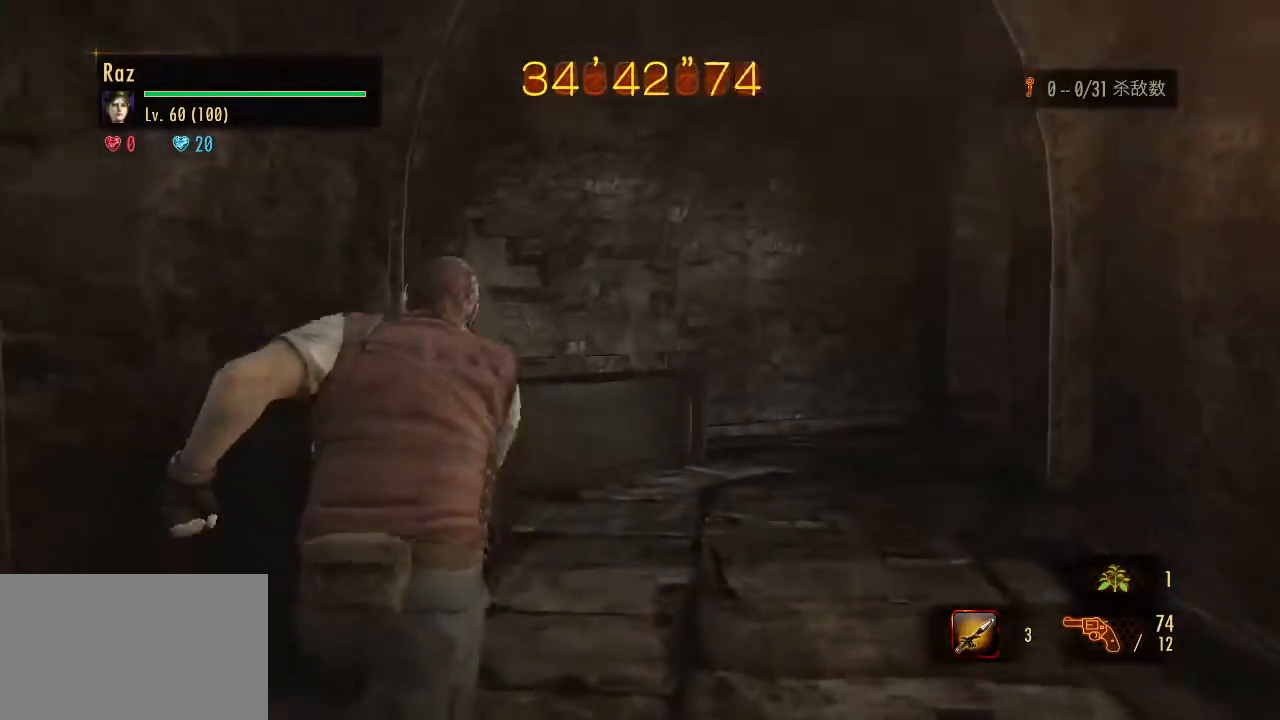
{"keys": ["w"], "mouse": [], "events": []}
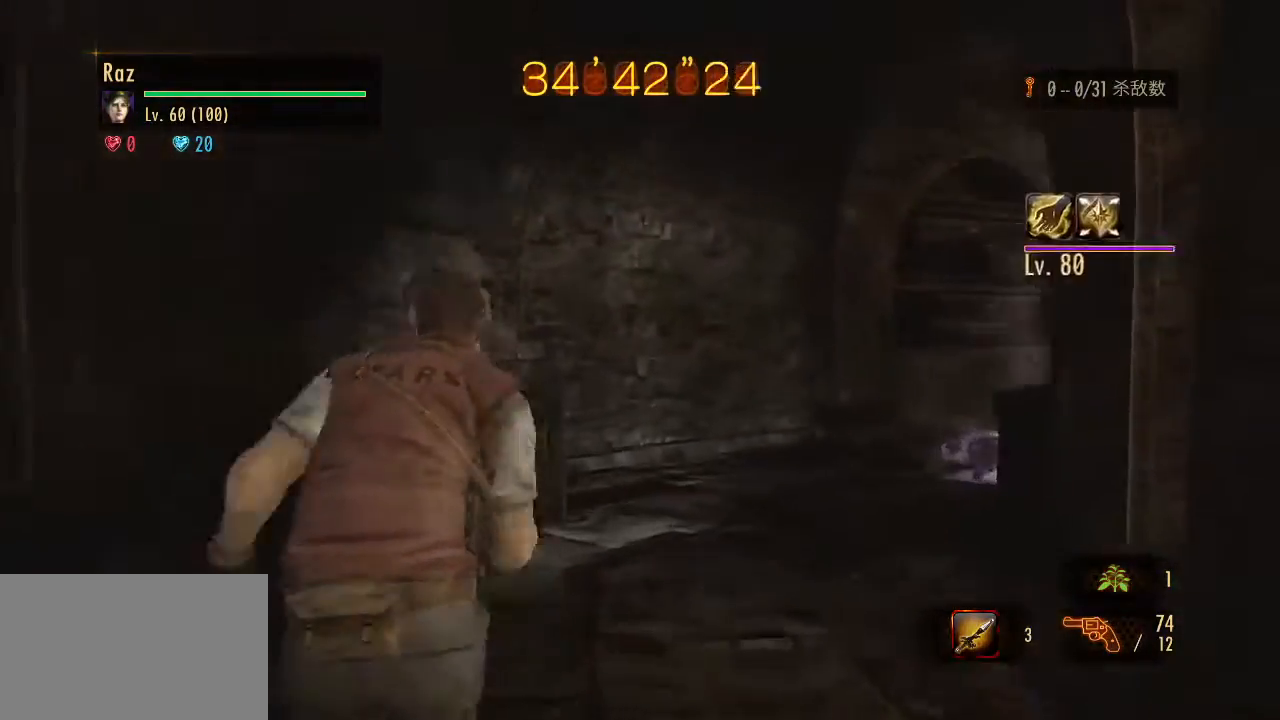
{"keys": ["w"], "mouse": ["left", "right"], "events": [[217, "3", "down"], [217, "mouse_right", "down"], [317, "3", "up"], [450, "mouse_left", "down"]]}
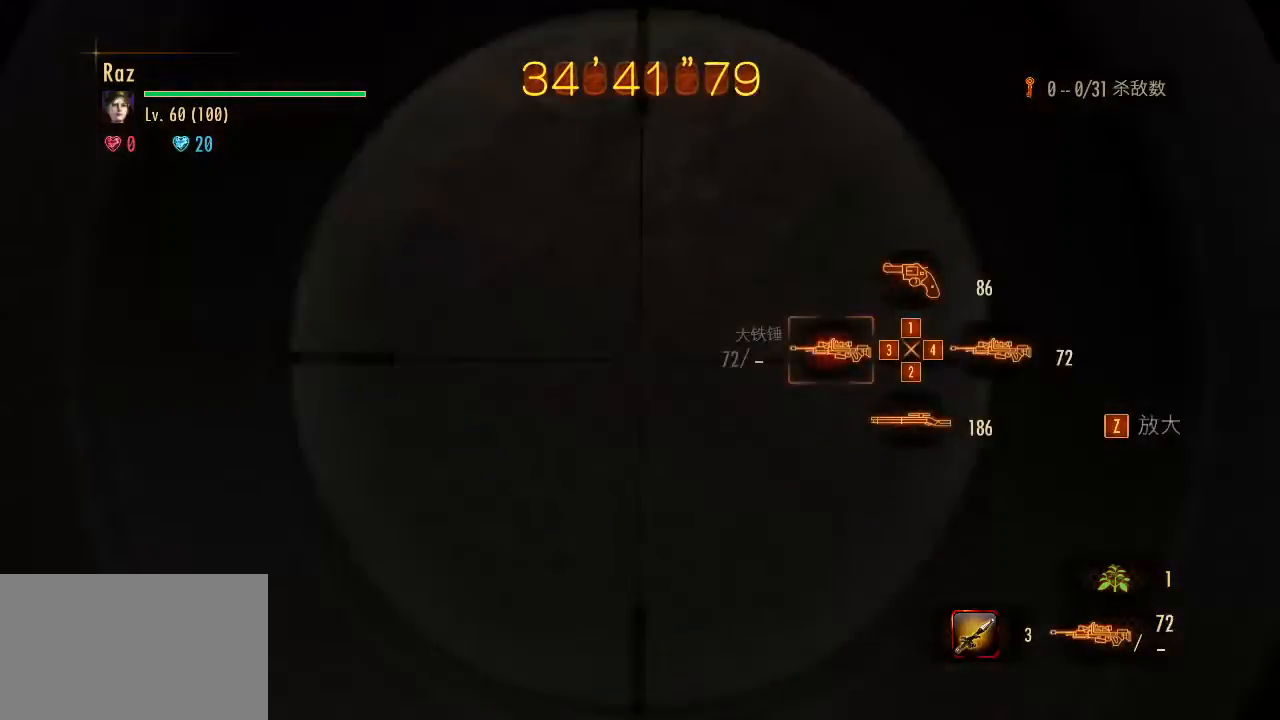
{"keys": ["w"], "mouse": [], "events": [[183, "space", "down"], [233, "mouse_left", "up"], [367, "space", "up"], [417, "mouse_right", "up"]]}
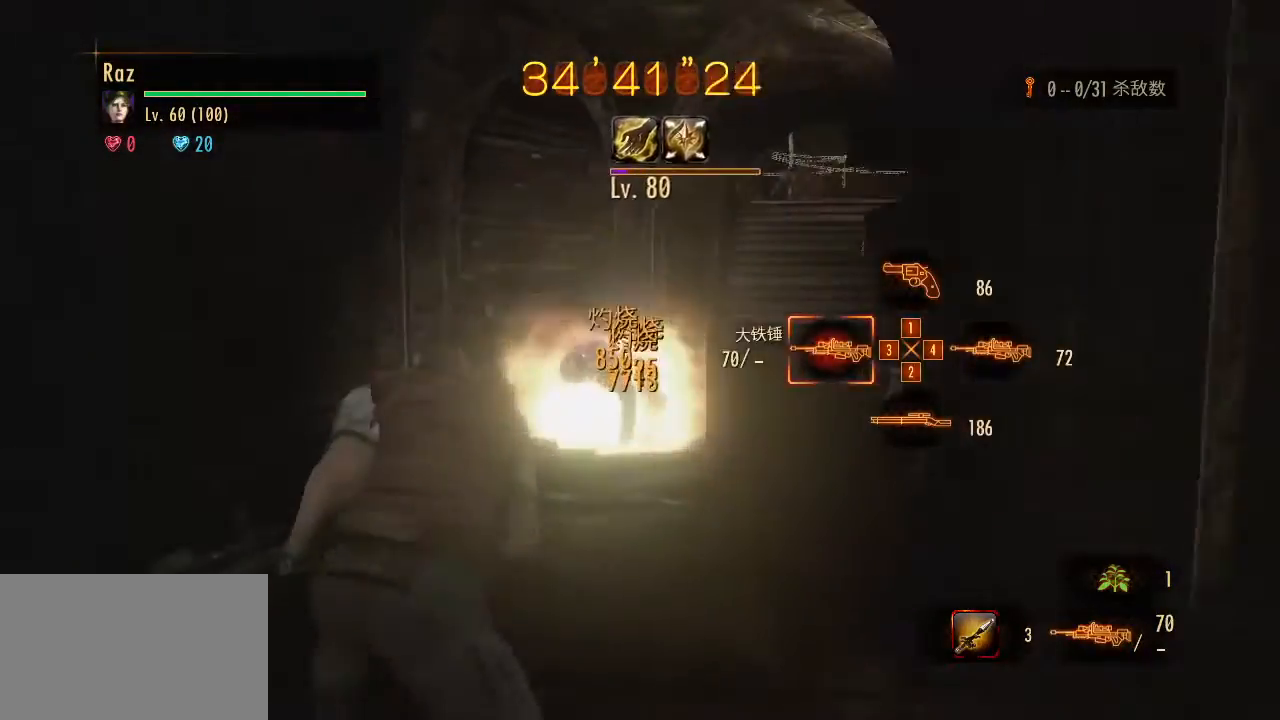
{"keys": ["s", "space"], "mouse": [], "events": [[117, "mouse_right", "down"], [150, "2", "down"], [200, "2", "up"], [250, "w", "up"], [333, "mouse_right", "up"], [383, "s", "down"], [483, "space", "down"]]}
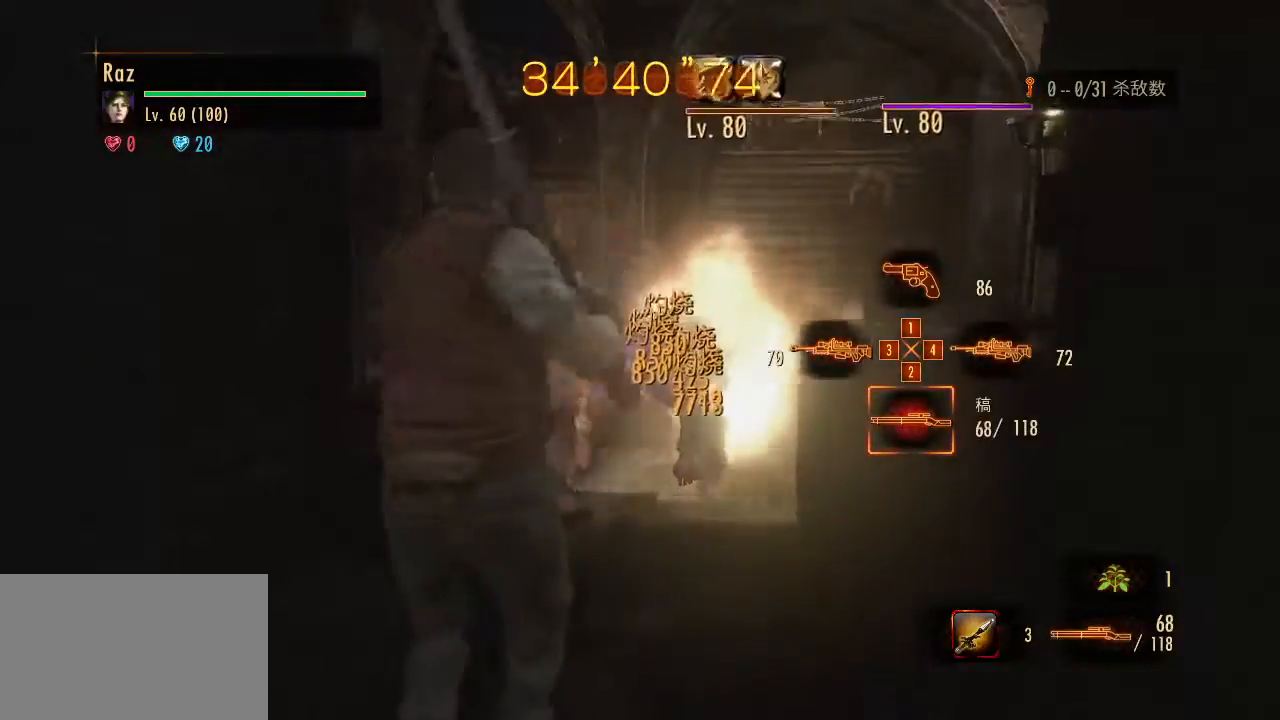
{"keys": ["4"], "mouse": ["right"], "events": [[117, "space", "up"], [267, "s", "up"], [350, "mouse_right", "down"], [450, "4", "down"], [450, "5", "down"], [500, "5", "up"]]}
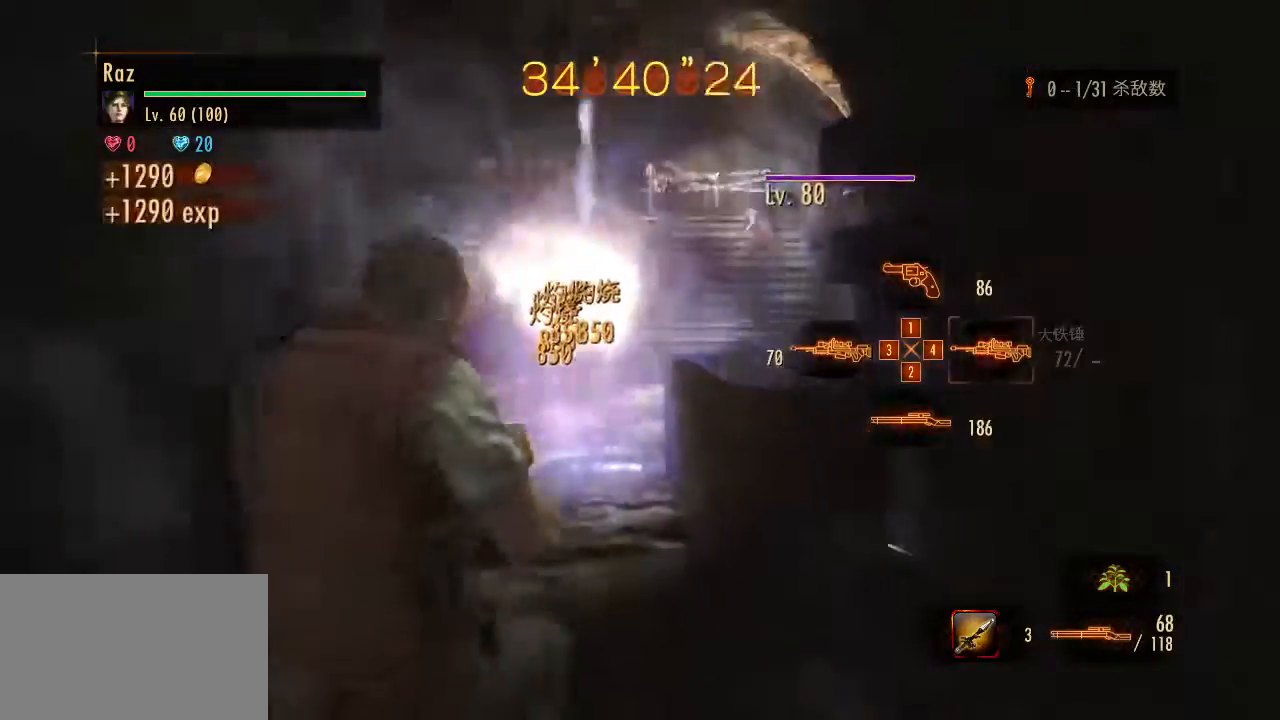
{"keys": ["w"], "mouse": ["left", "right"], "events": [[50, "4", "up"], [100, "4", "down"], [233, "4", "up"], [283, "mouse_left", "down"], [367, "w", "down"]]}
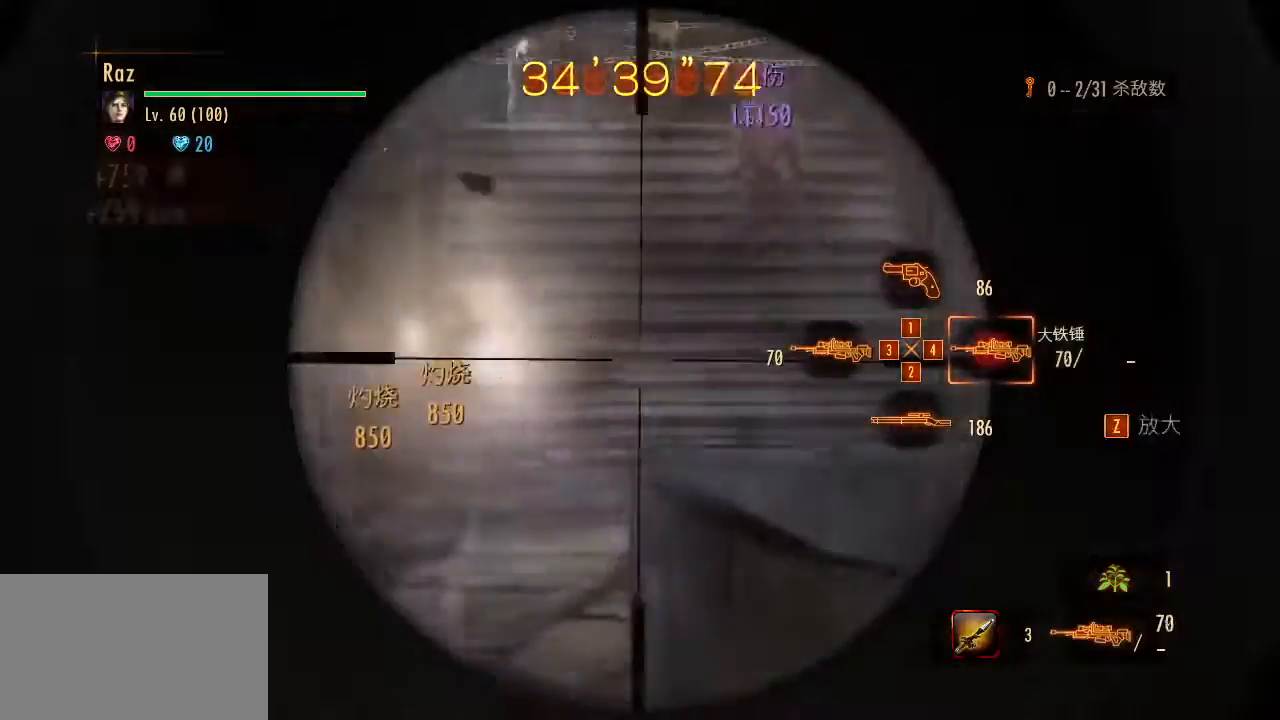
{"keys": ["1", "w"], "mouse": [], "events": [[150, "space", "down"], [200, "g", "down"], [200, "mouse_left", "up"], [250, "mouse_right", "up"], [250, "space", "up"], [350, "g", "up"], [483, "1", "down"]]}
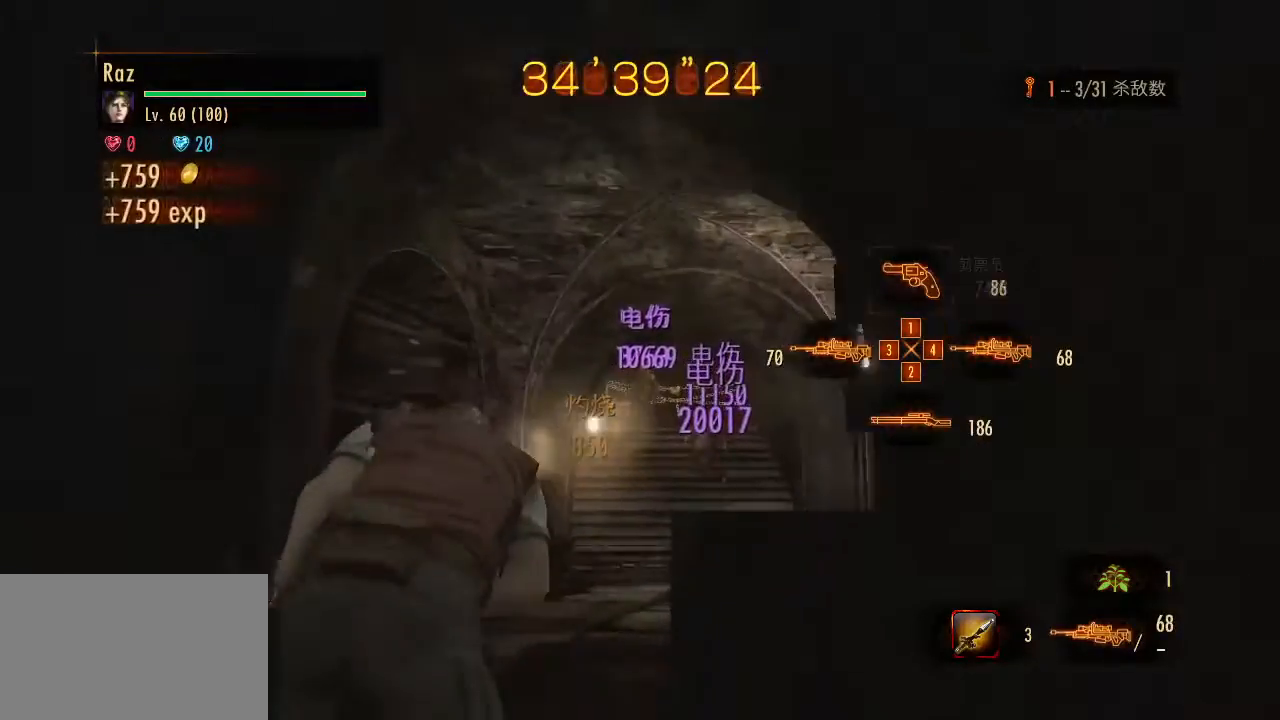
{"keys": ["w"], "mouse": [], "events": [[83, "1", "up"], [167, "1", "down"], [217, "1", "up"]]}
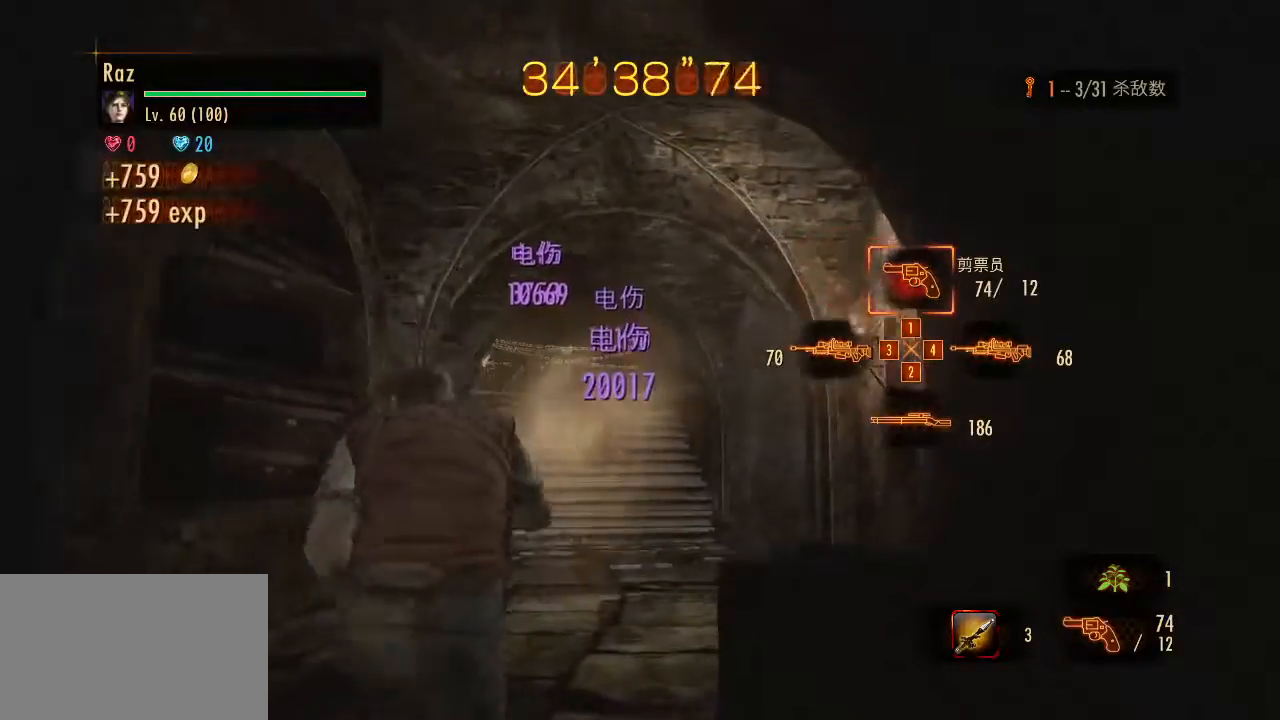
{"keys": ["w"], "mouse": [], "events": []}
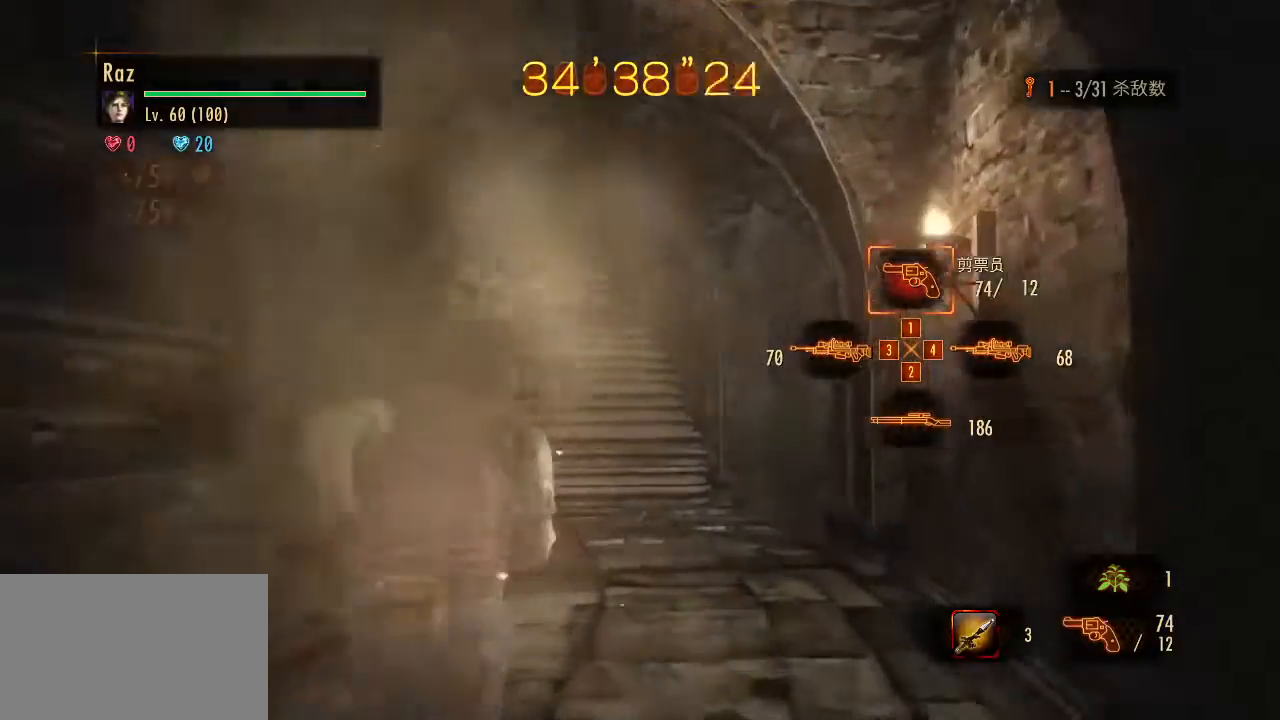
{"keys": ["w"], "mouse": [], "events": []}
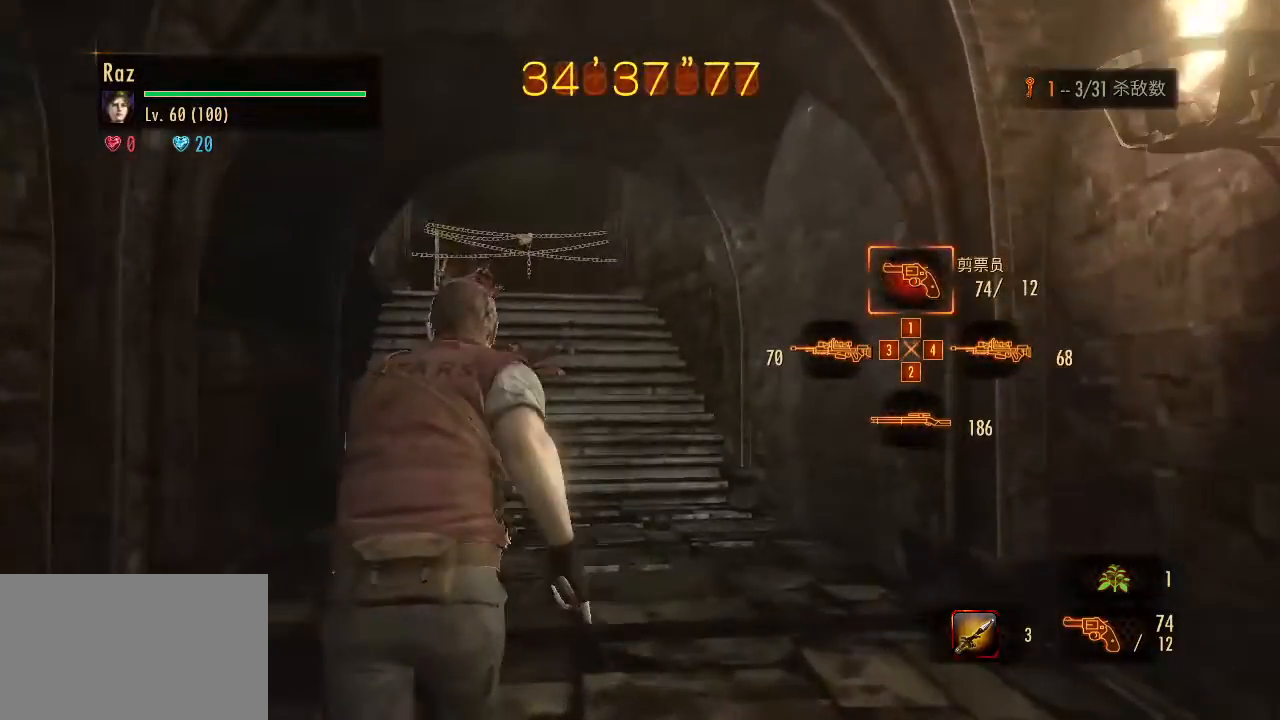
{"keys": ["w"], "mouse": [], "events": []}
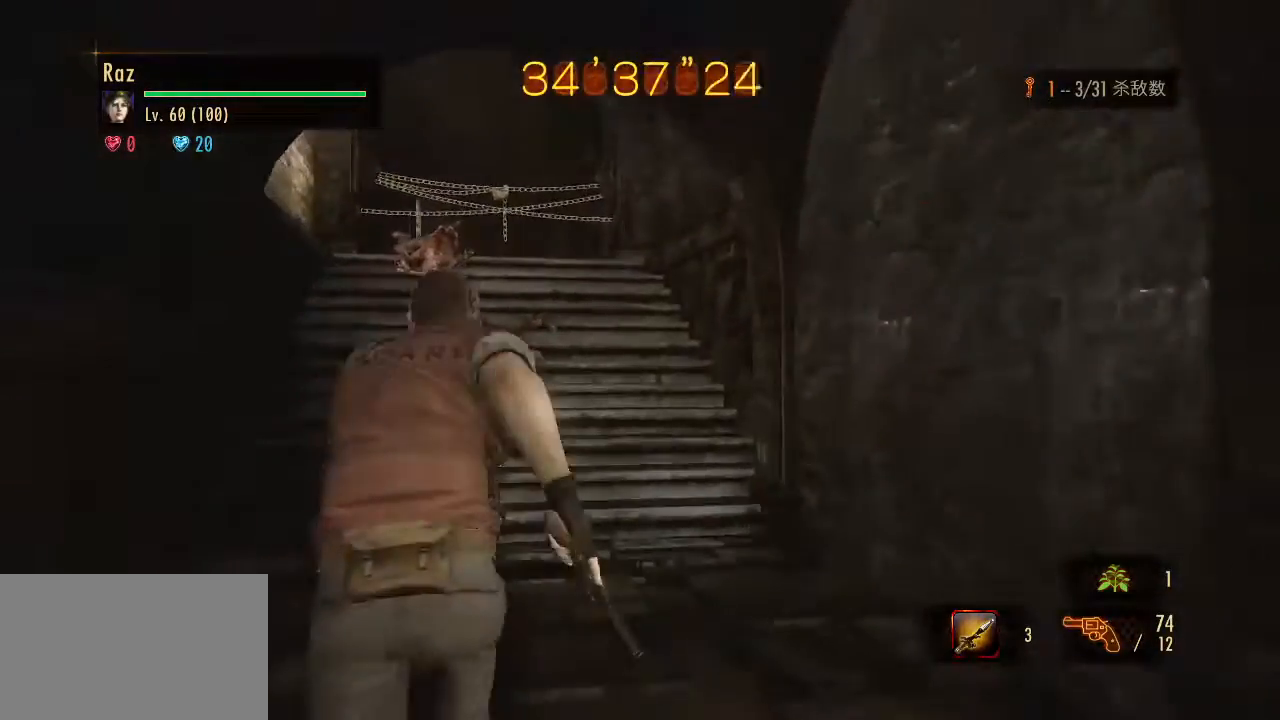
{"keys": ["w"], "mouse": [], "events": []}
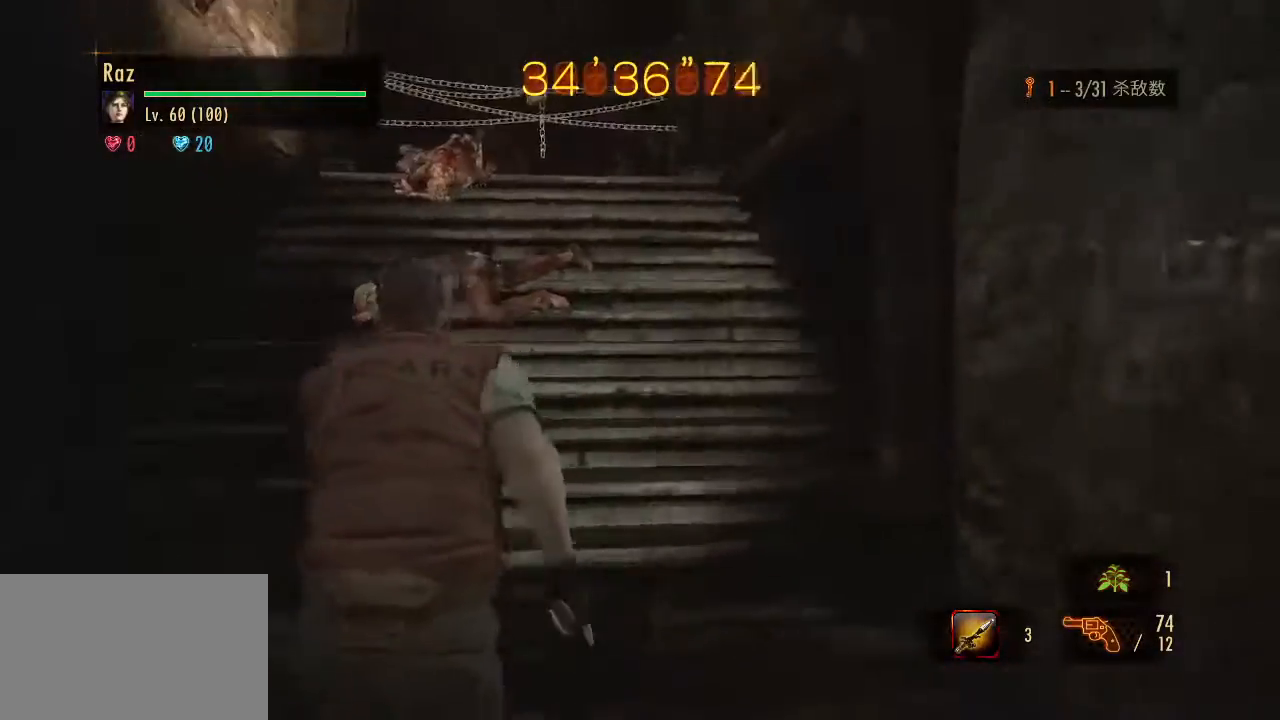
{"keys": ["w"], "mouse": [], "events": []}
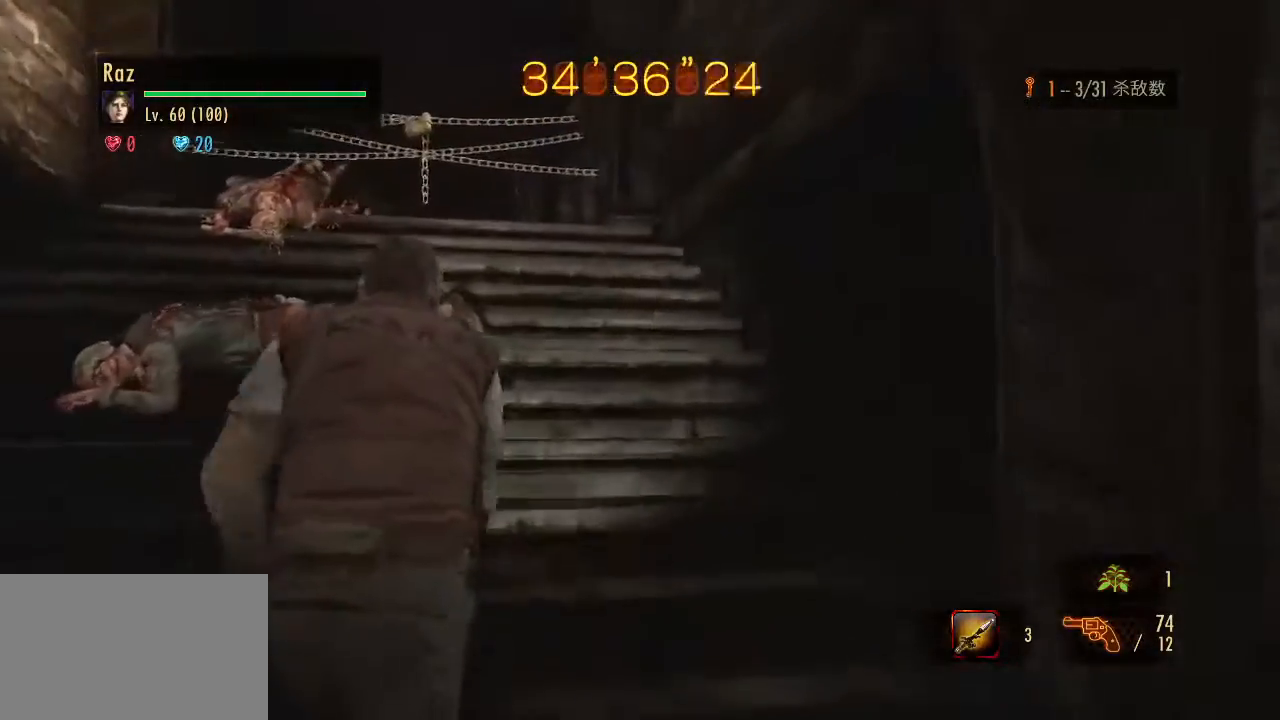
{"keys": ["w"], "mouse": [], "events": []}
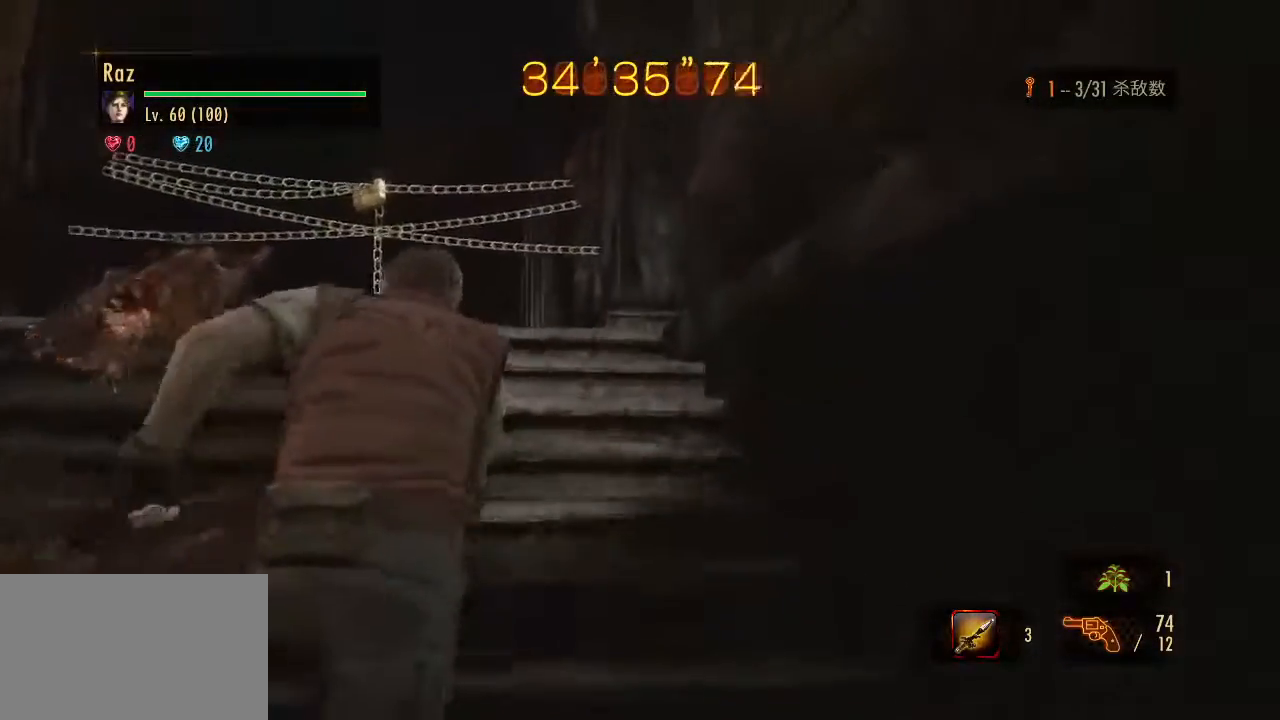
{"keys": ["w"], "mouse": [], "events": []}
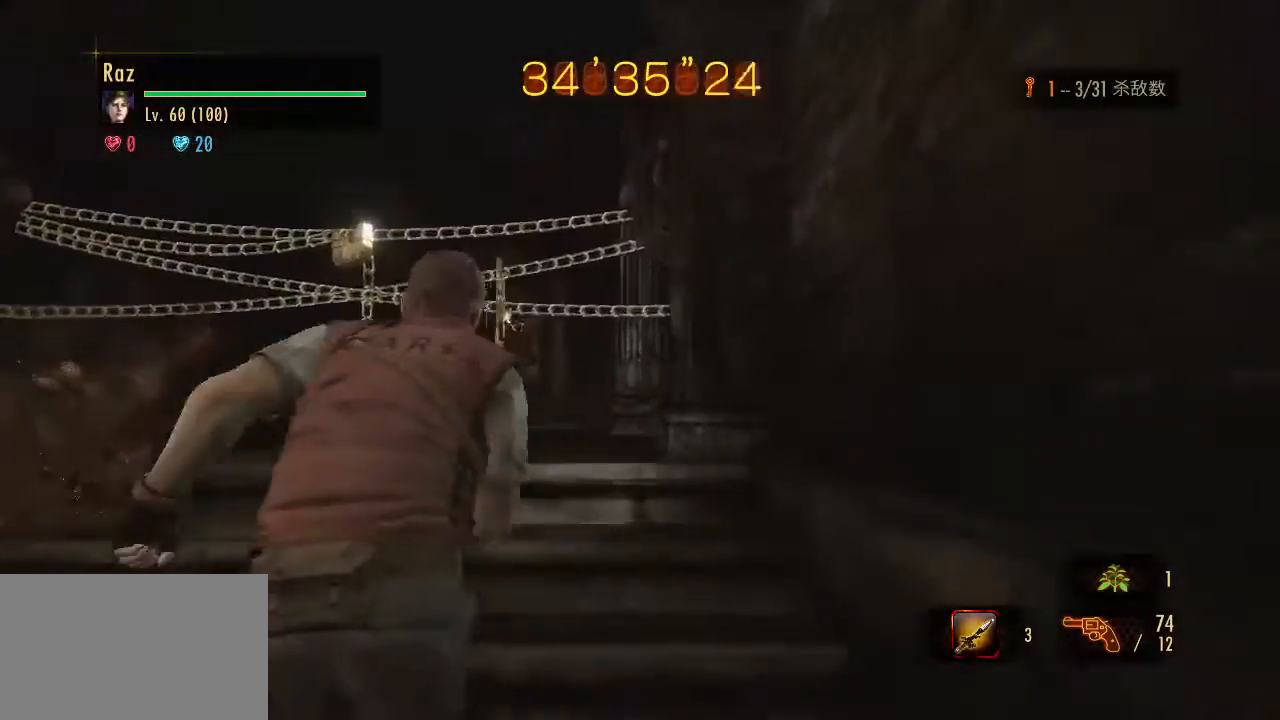
{"keys": ["w"], "mouse": [], "events": [[117, "e", "down"], [150, "e", "up"], [300, "e", "down"], [333, "e", "up"], [433, "e", "down"], [483, "e", "up"]]}
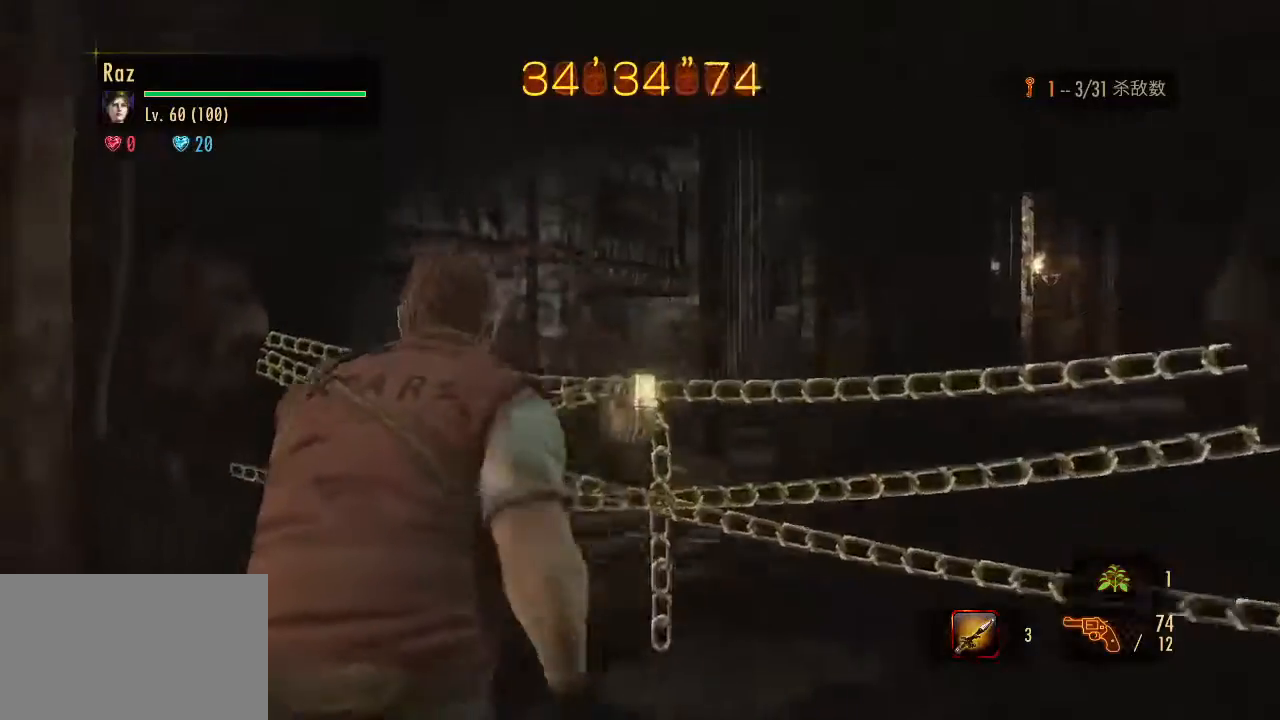
{"keys": ["w"], "mouse": [], "events": [[83, "e", "down"], [117, "e", "up"], [167, "e", "down"], [217, "e", "up"], [317, "e", "down"], [450, "e", "up"]]}
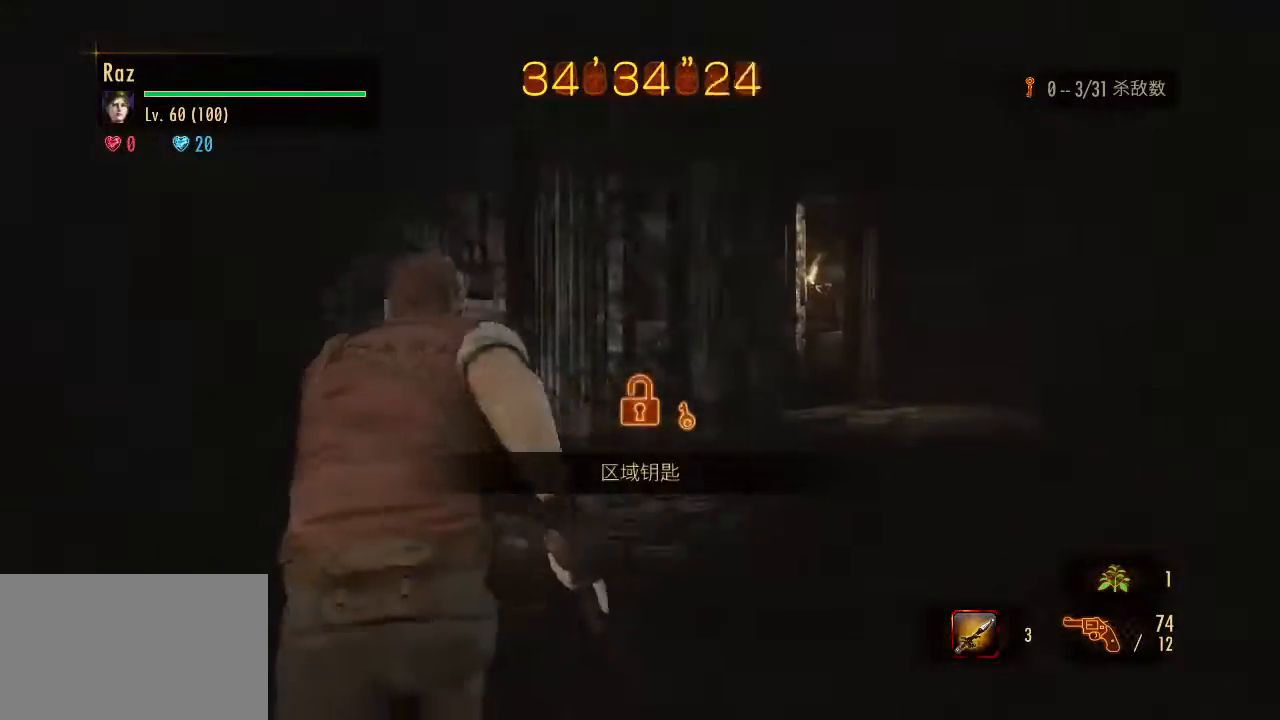
{"keys": ["w"], "mouse": [], "events": []}
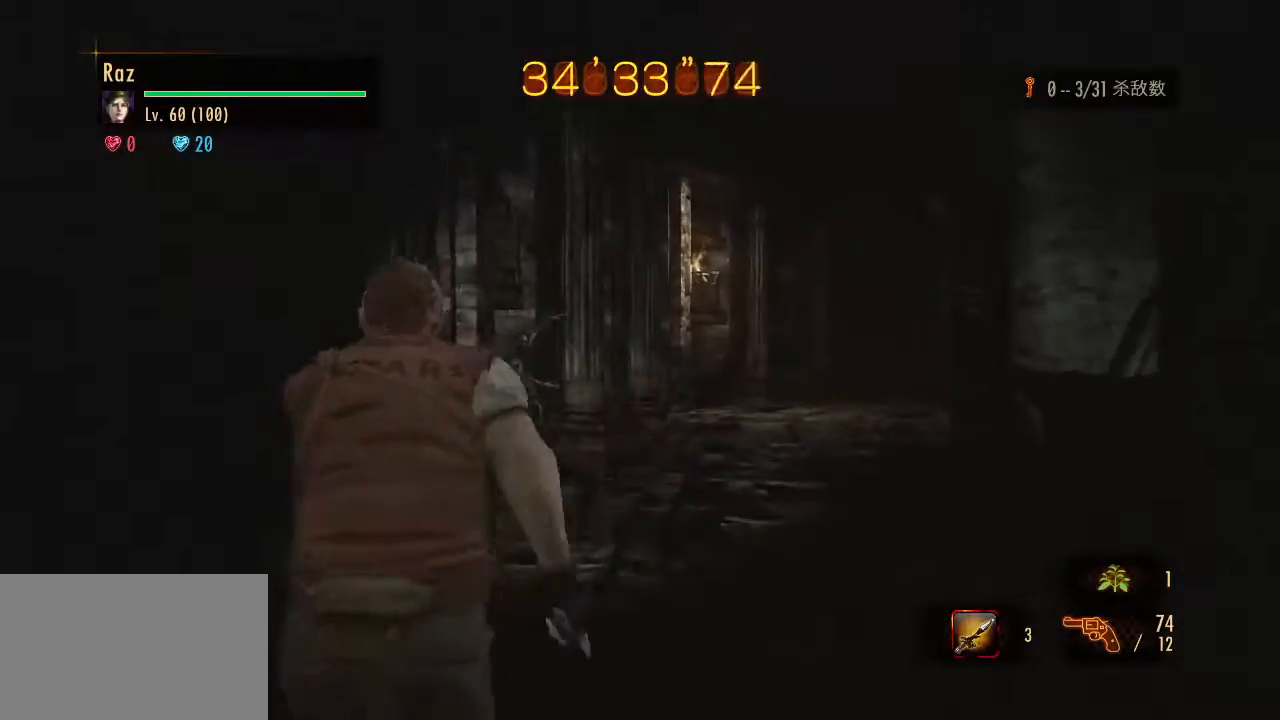
{"keys": ["w"], "mouse": [], "events": []}
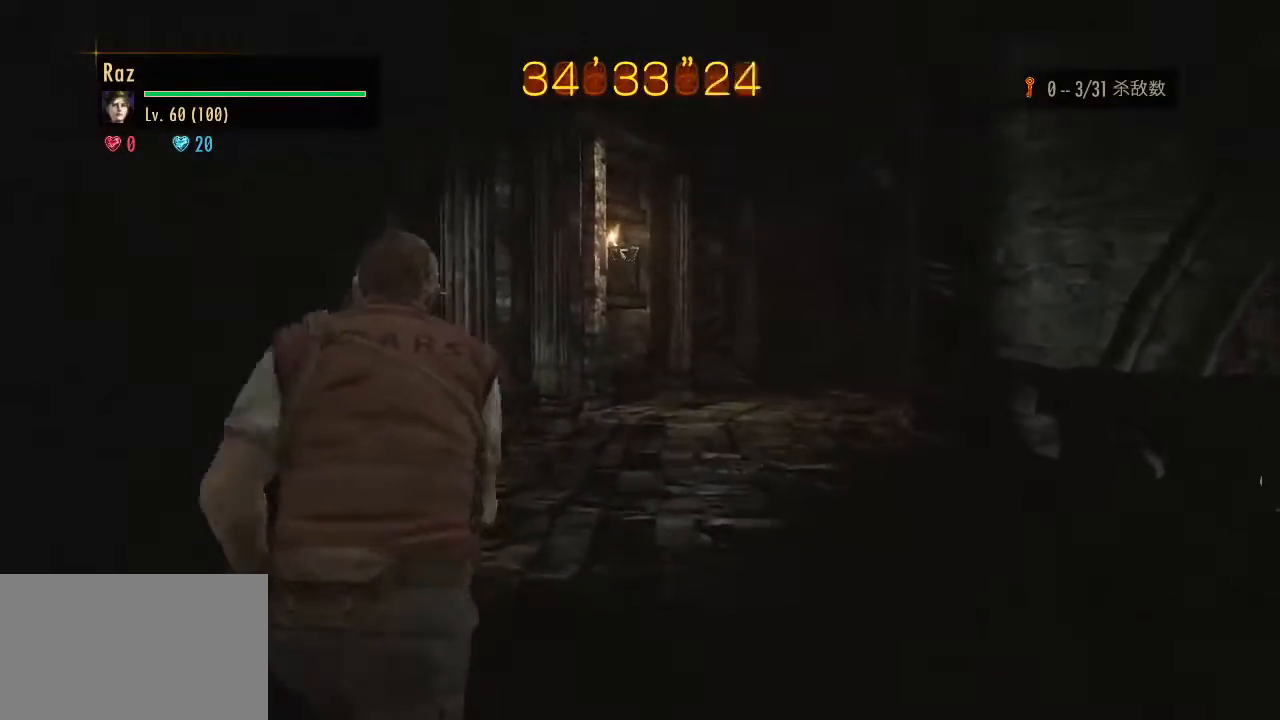
{"keys": ["space", "w"], "mouse": [], "events": [[500, "space", "down"]]}
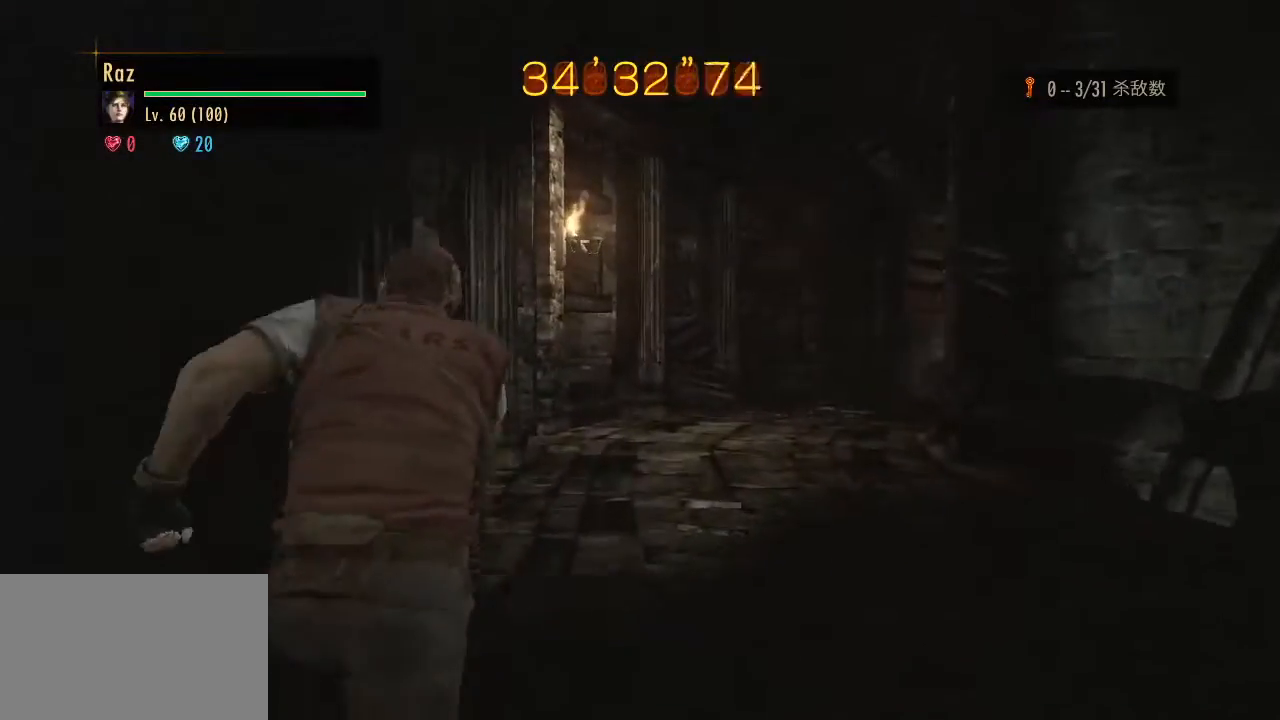
{"keys": ["3", "w"], "mouse": ["right"], "events": [[100, "space", "up"], [417, "3", "down"], [417, "mouse_right", "down"]]}
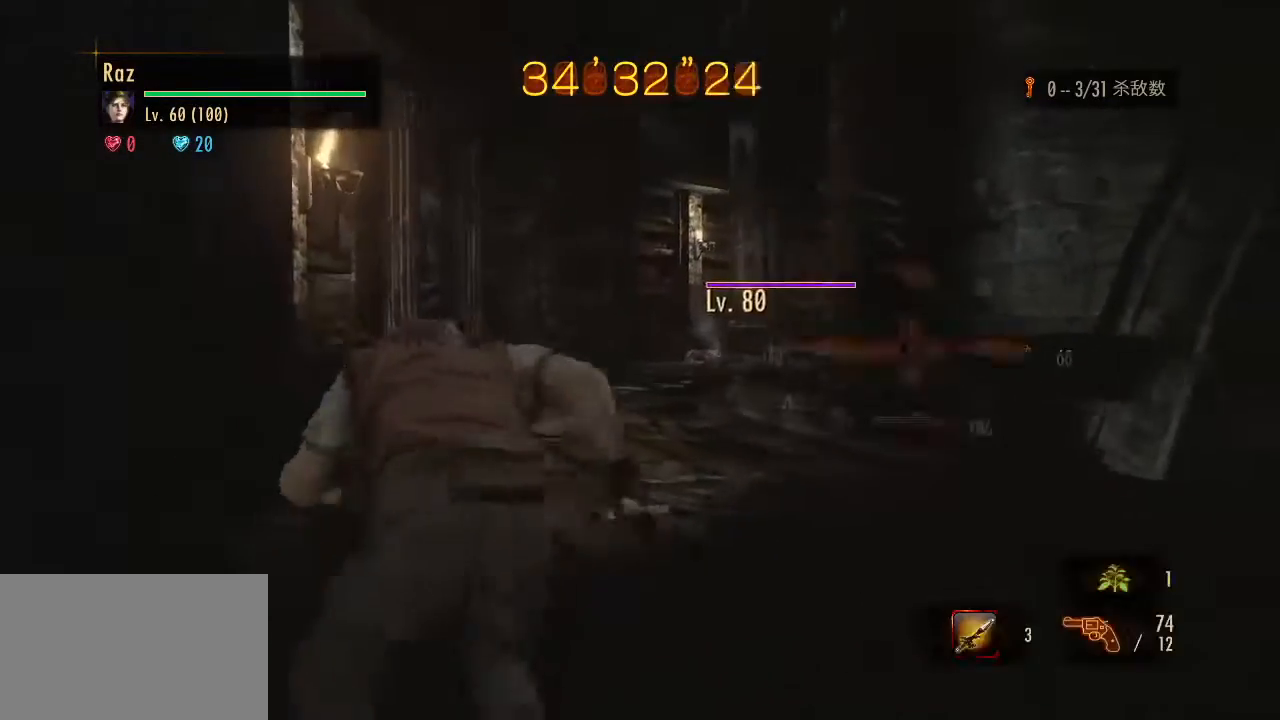
{"keys": ["w"], "mouse": ["left", "right"], "events": [[17, "3", "up"], [67, "3", "down"], [150, "3", "up"], [300, "mouse_left", "down"]]}
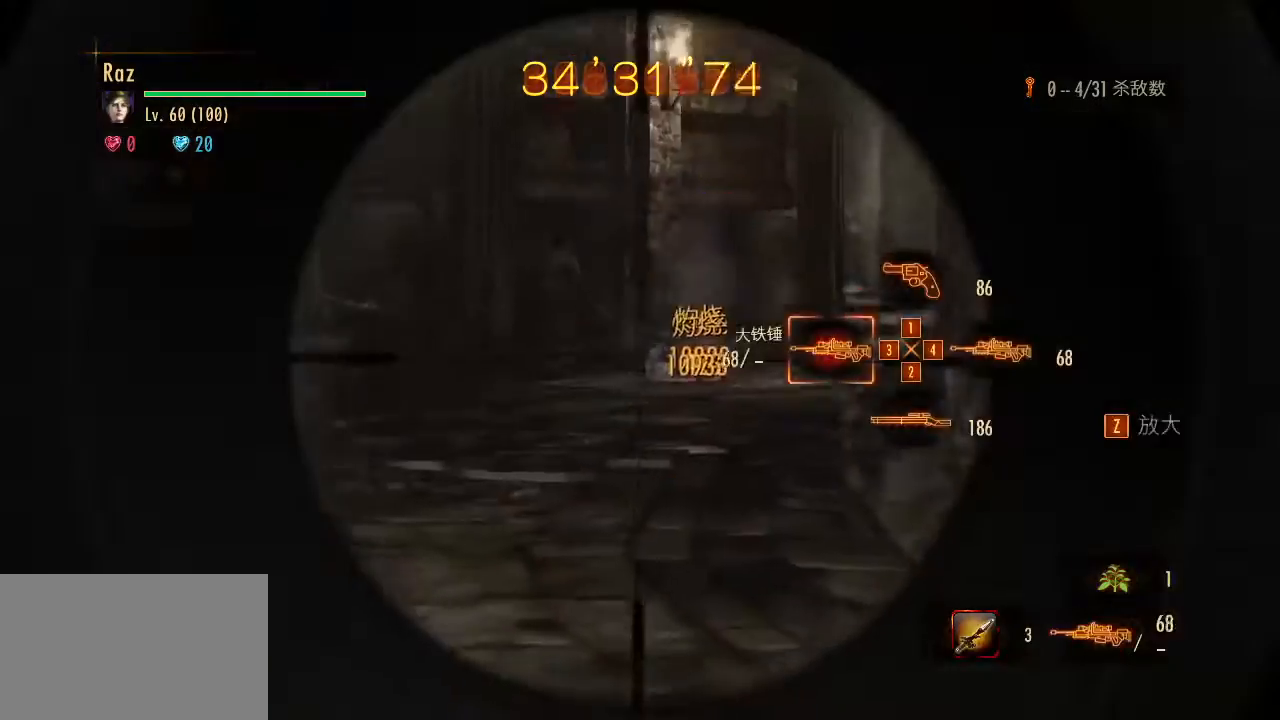
{"keys": ["w"], "mouse": [], "events": [[117, "mouse_left", "up"], [167, "mouse_right", "up"], [167, "space", "down"], [217, "space", "up"]]}
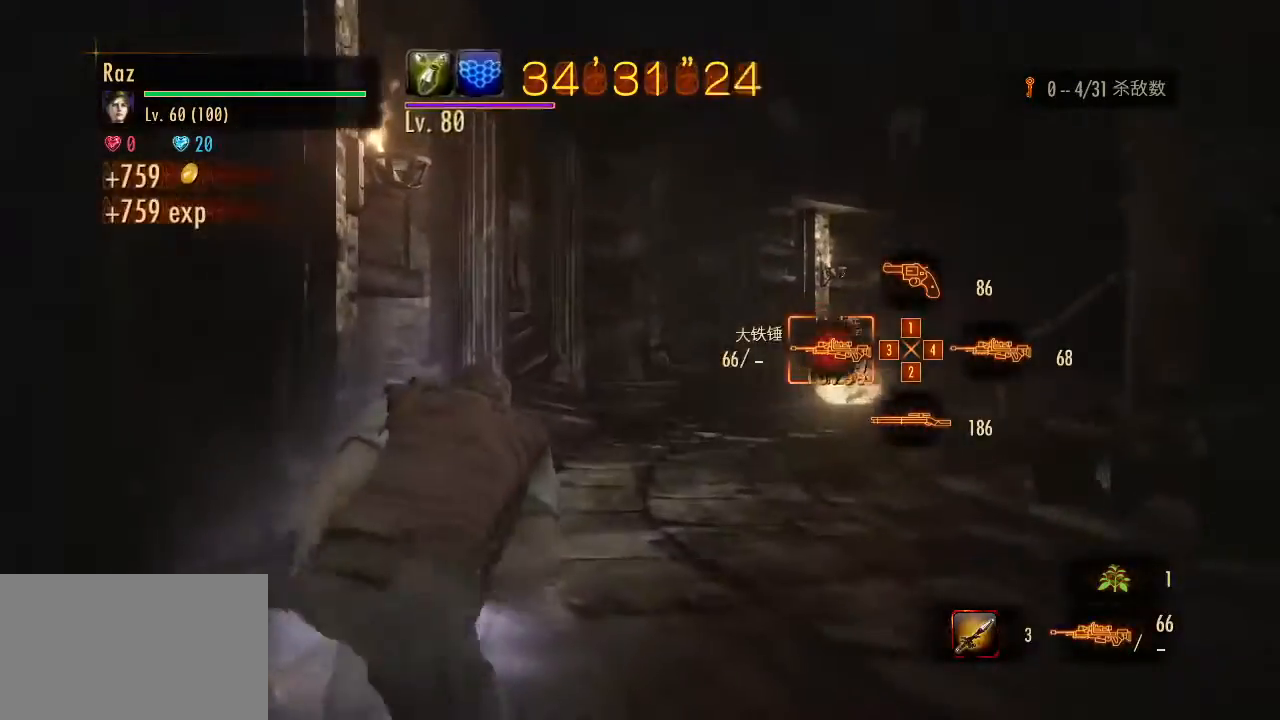
{"keys": ["w"], "mouse": [], "events": []}
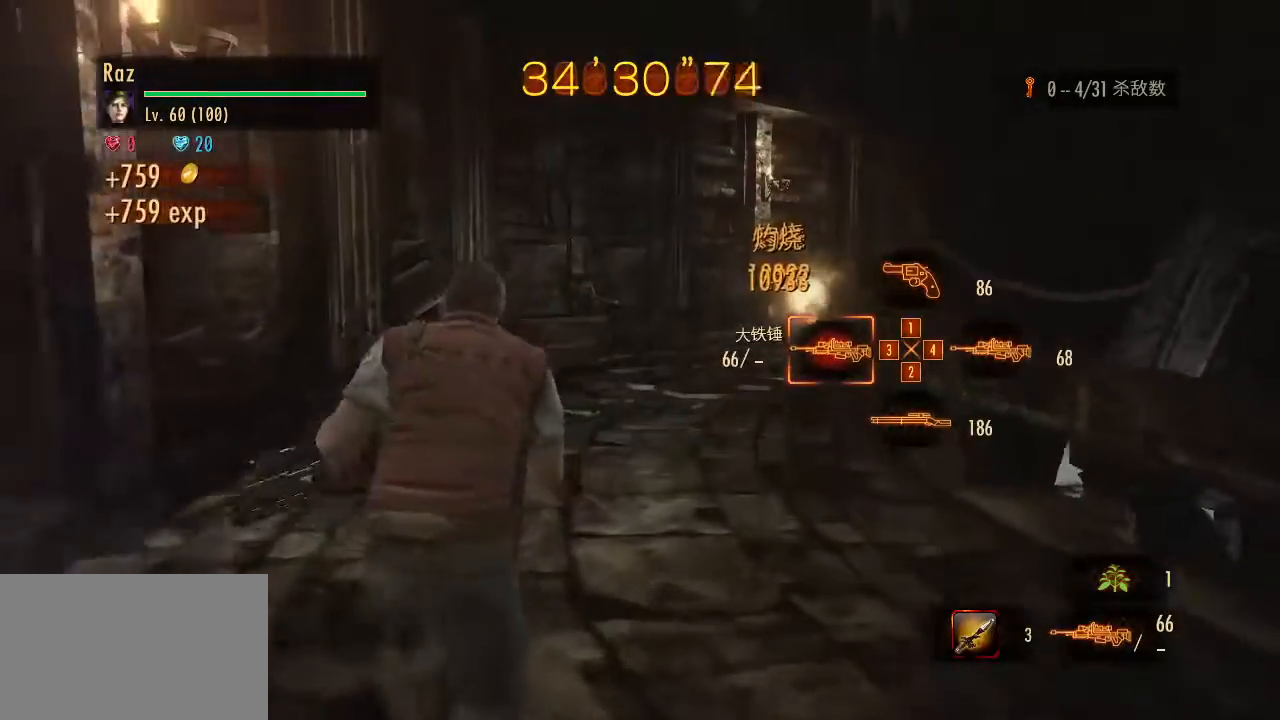
{"keys": ["space", "w"], "mouse": [], "events": [[483, "space", "down"]]}
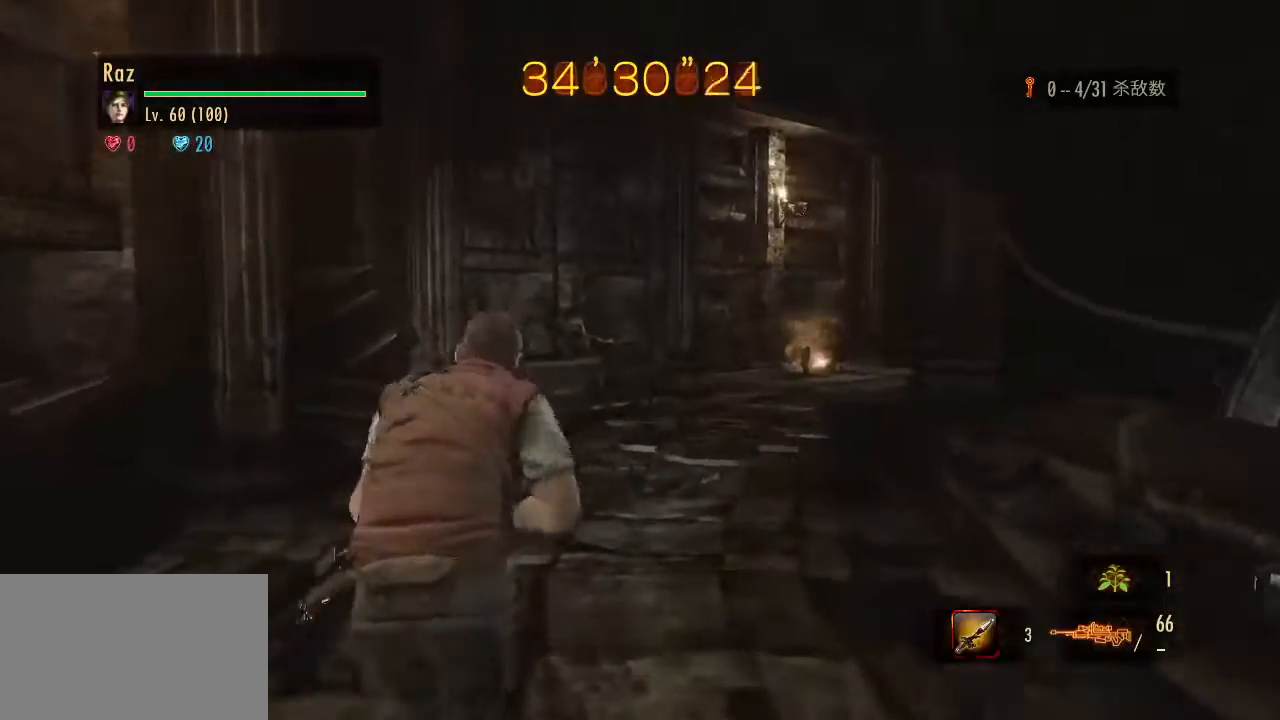
{"keys": [], "mouse": ["right"], "events": [[83, "space", "up"], [117, "mouse_right", "down"], [117, "w", "up"], [217, "4", "down"], [267, "4", "up"], [317, "4", "down"], [400, "4", "up"], [450, "4", "down"], [500, "4", "up"]]}